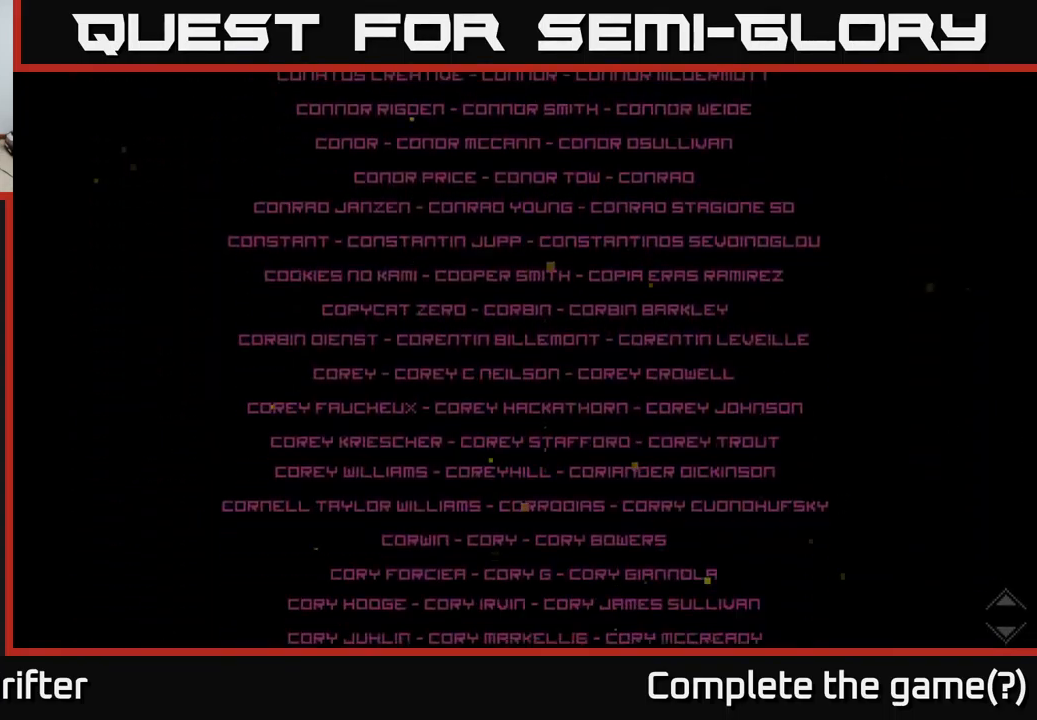
Gameplay with a controller (Xbox layout); each line is a JSON object with the inputs held at the frame after it. "events" lists button and stick changes between this image and that frame as [ms after this image, input, new state], when the widget could be followed in between.
{"buttons": [], "left_stick": "down", "right_stick": "center", "events": [[50, "left_stick", "down"]]}
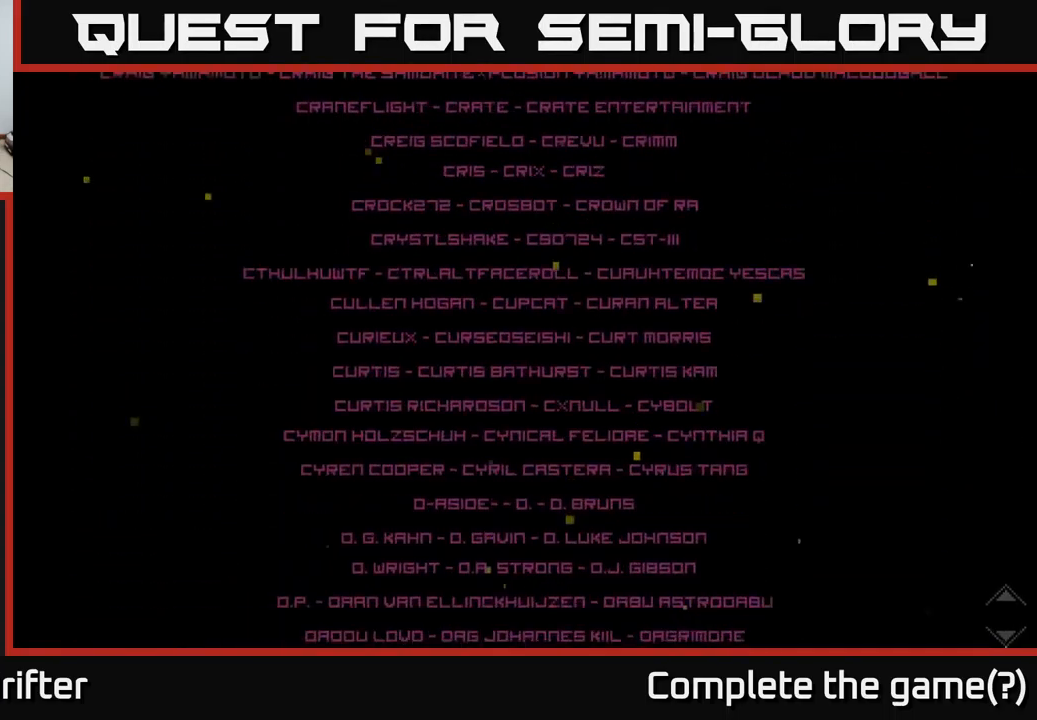
{"buttons": [], "left_stick": "down", "right_stick": "center", "events": []}
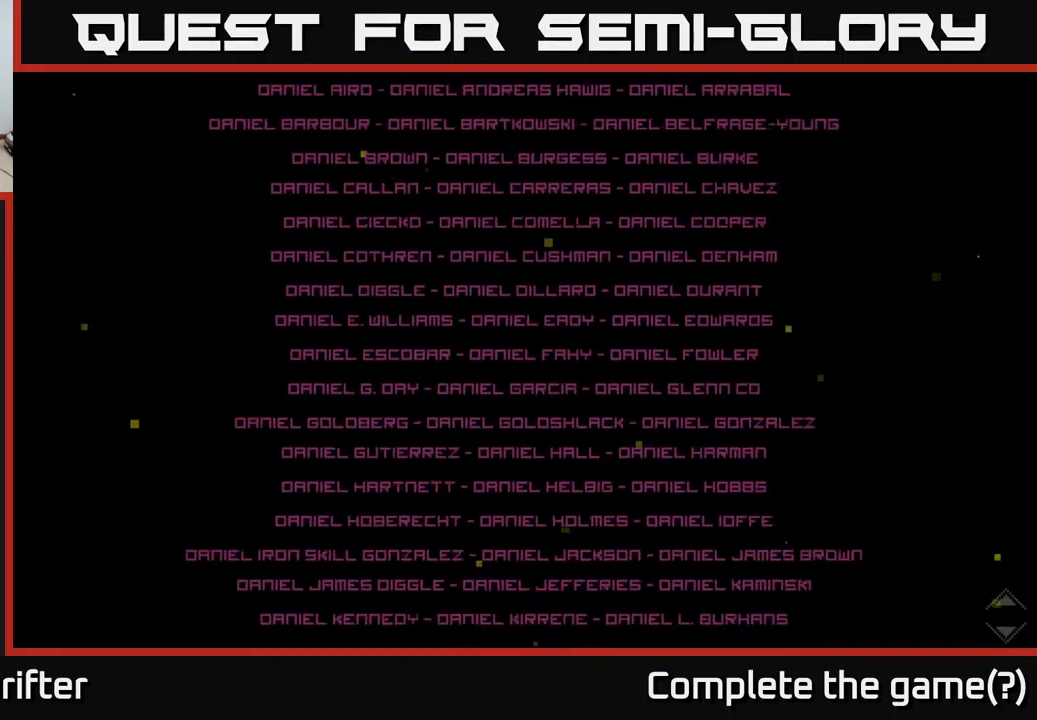
{"buttons": [], "left_stick": "center", "right_stick": "center", "events": [[133, "left_stick", "center"]]}
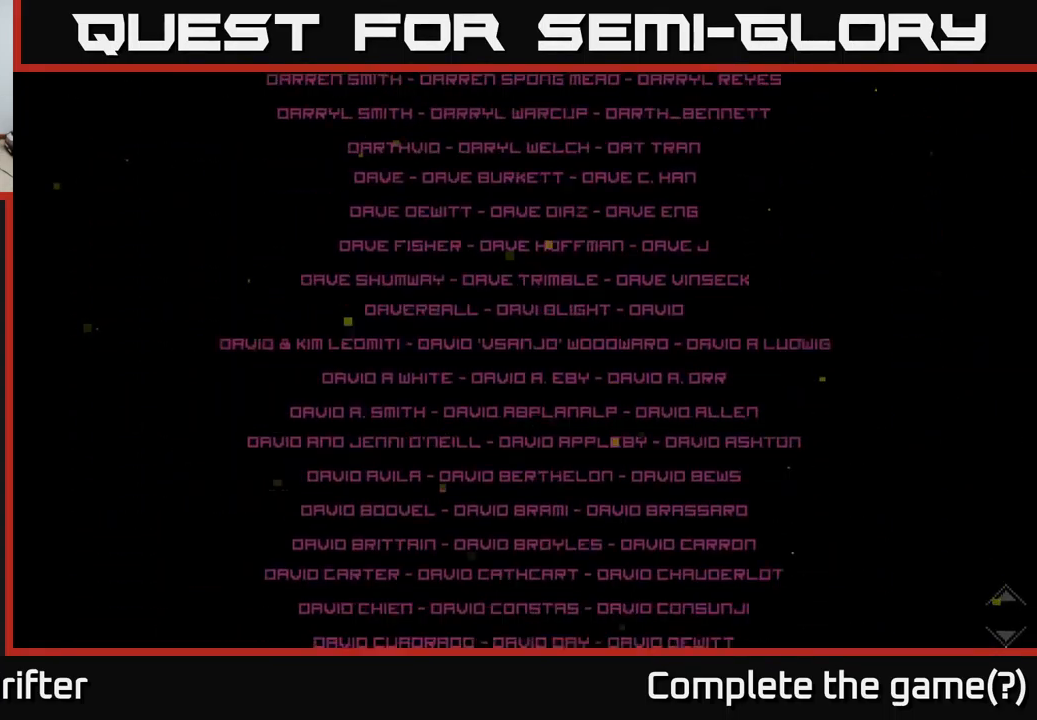
{"buttons": [], "left_stick": "center", "right_stick": "center", "events": []}
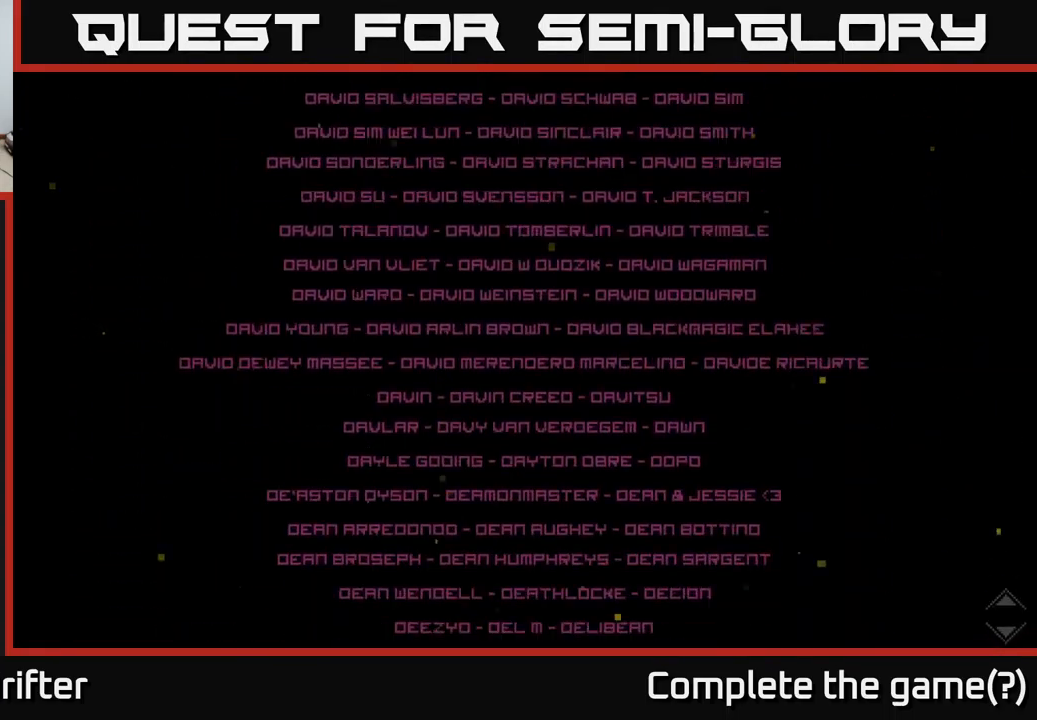
{"buttons": [], "left_stick": "center", "right_stick": "center", "events": []}
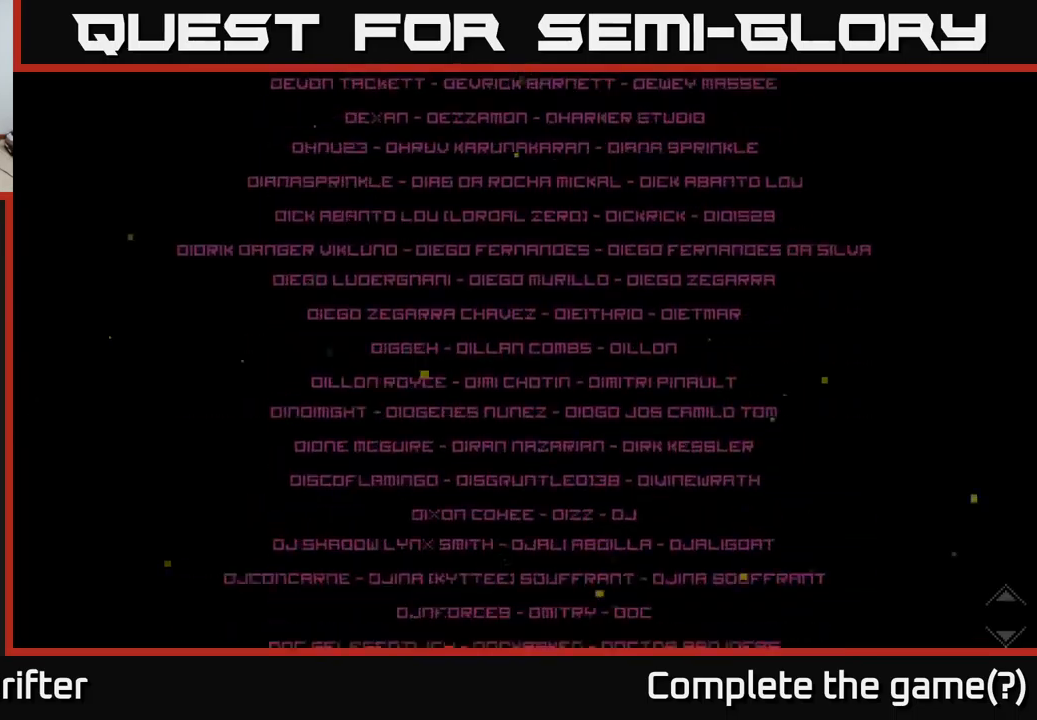
{"buttons": [], "left_stick": "center", "right_stick": "center", "events": []}
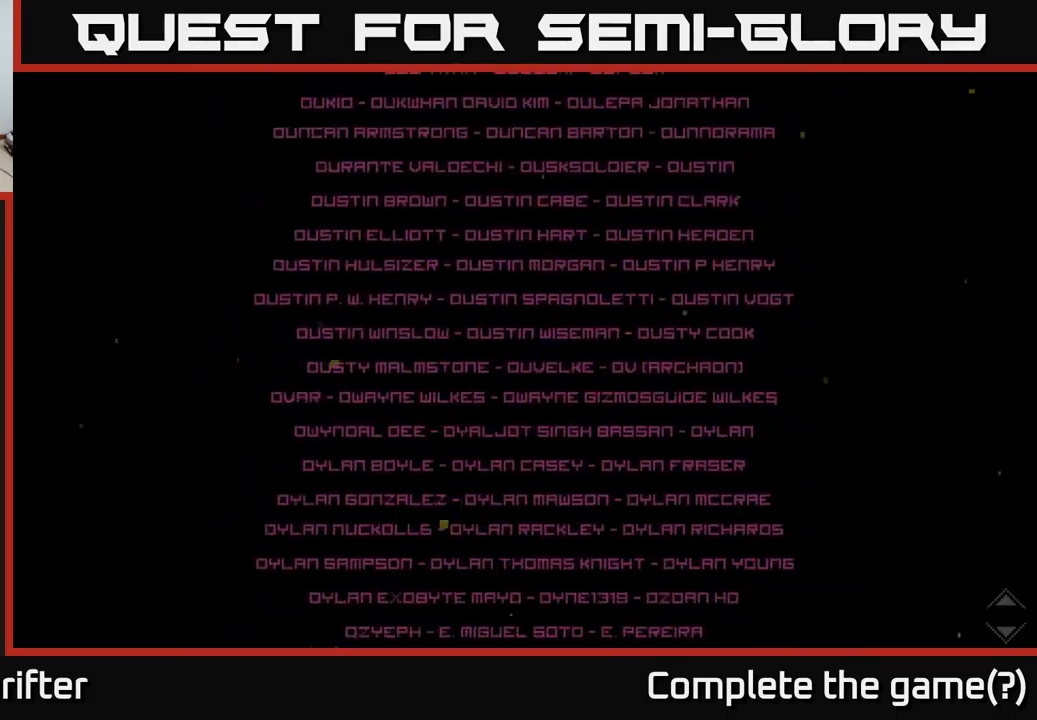
{"buttons": [], "left_stick": "center", "right_stick": "center", "events": []}
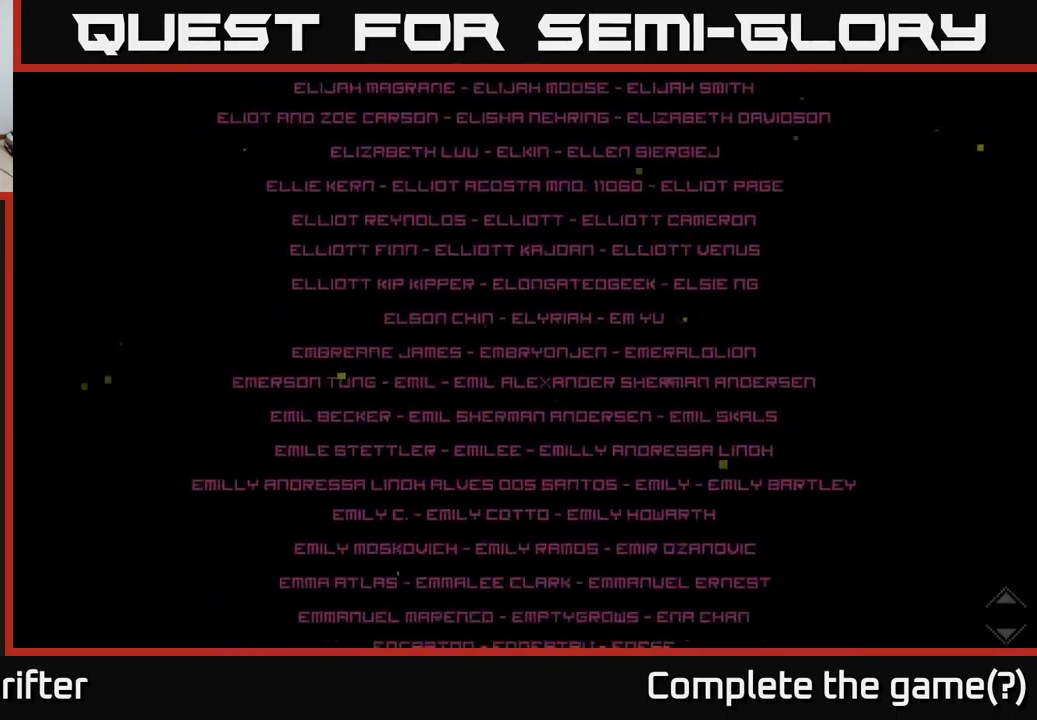
{"buttons": [], "left_stick": "center", "right_stick": "center", "events": []}
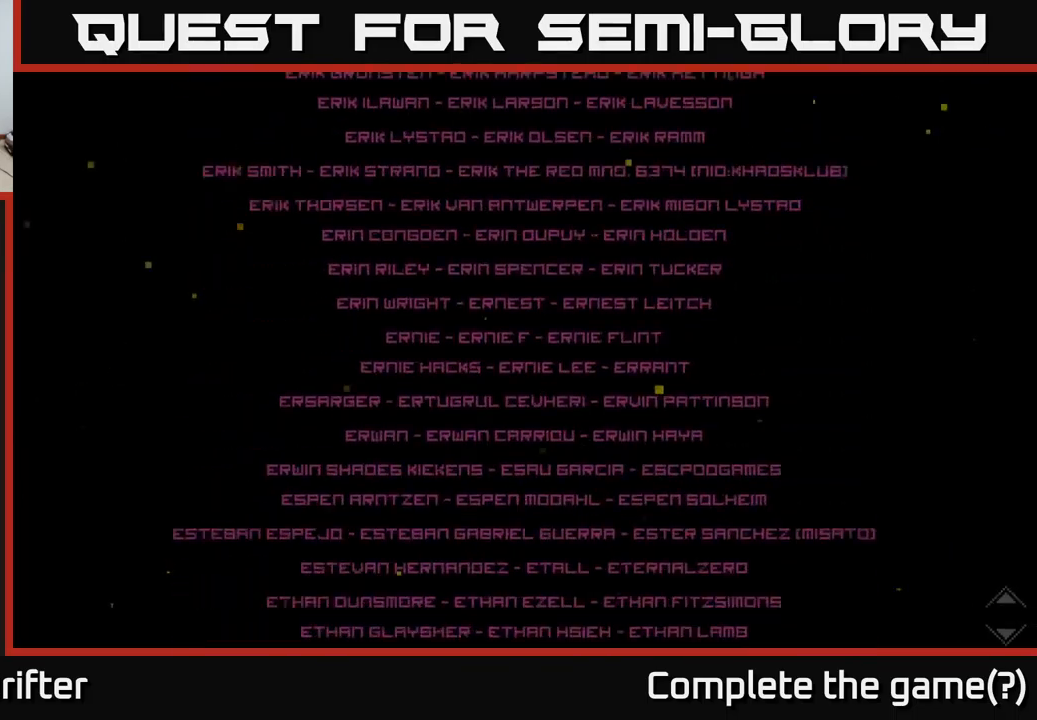
{"buttons": [], "left_stick": "center", "right_stick": "center", "events": []}
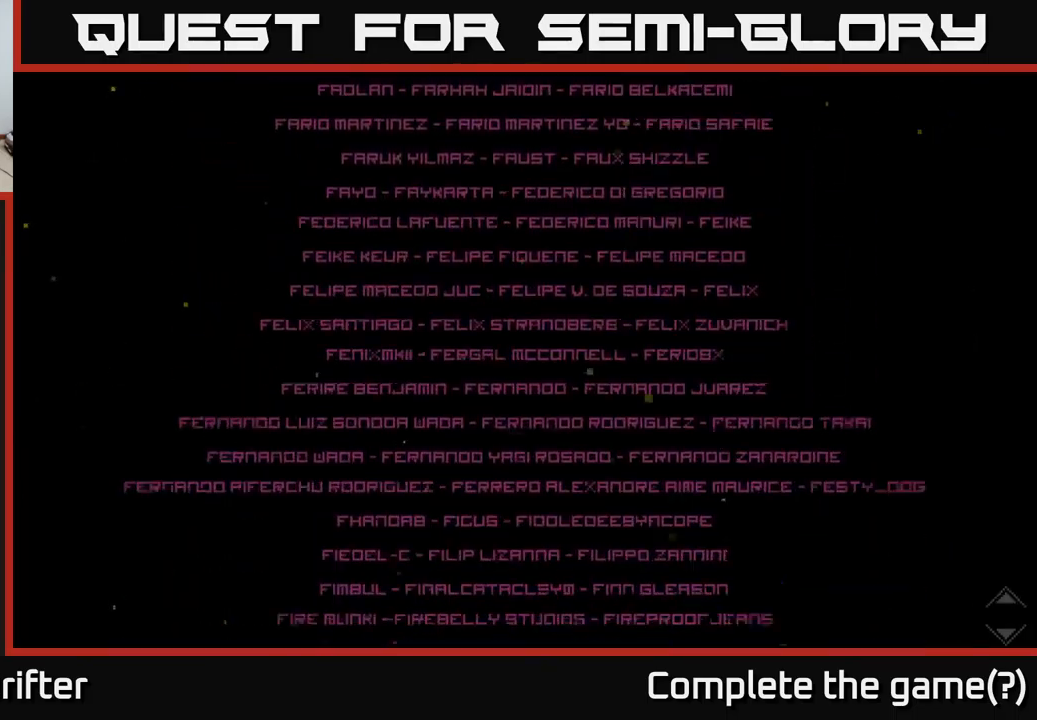
{"buttons": [], "left_stick": "center", "right_stick": "center", "events": []}
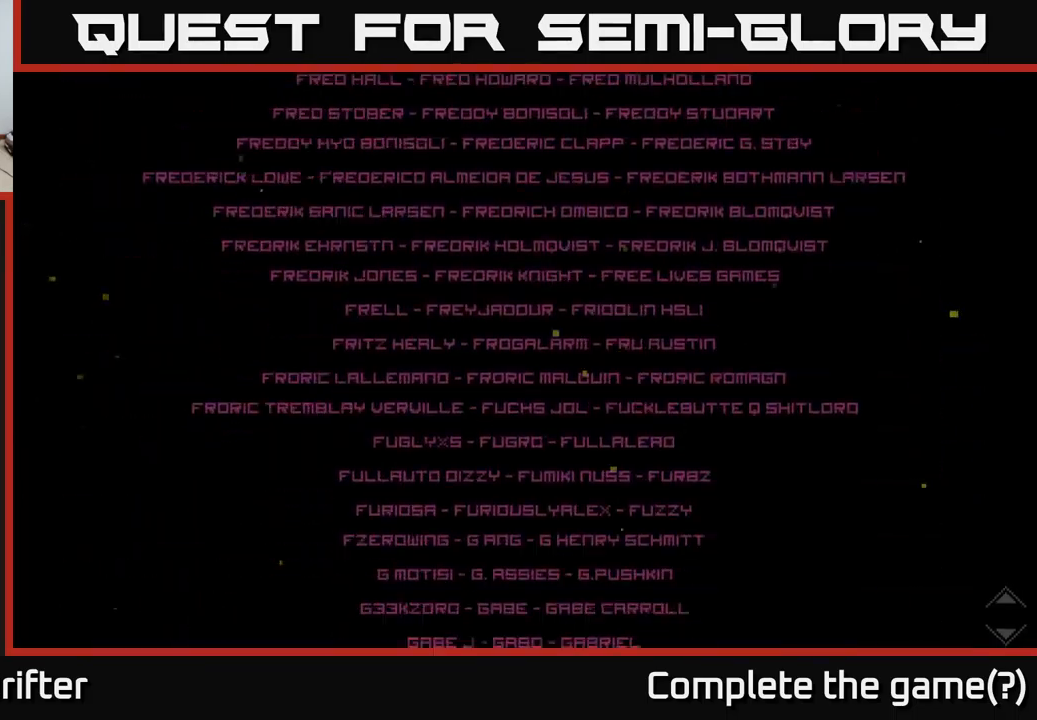
{"buttons": [], "left_stick": "center", "right_stick": "center", "events": []}
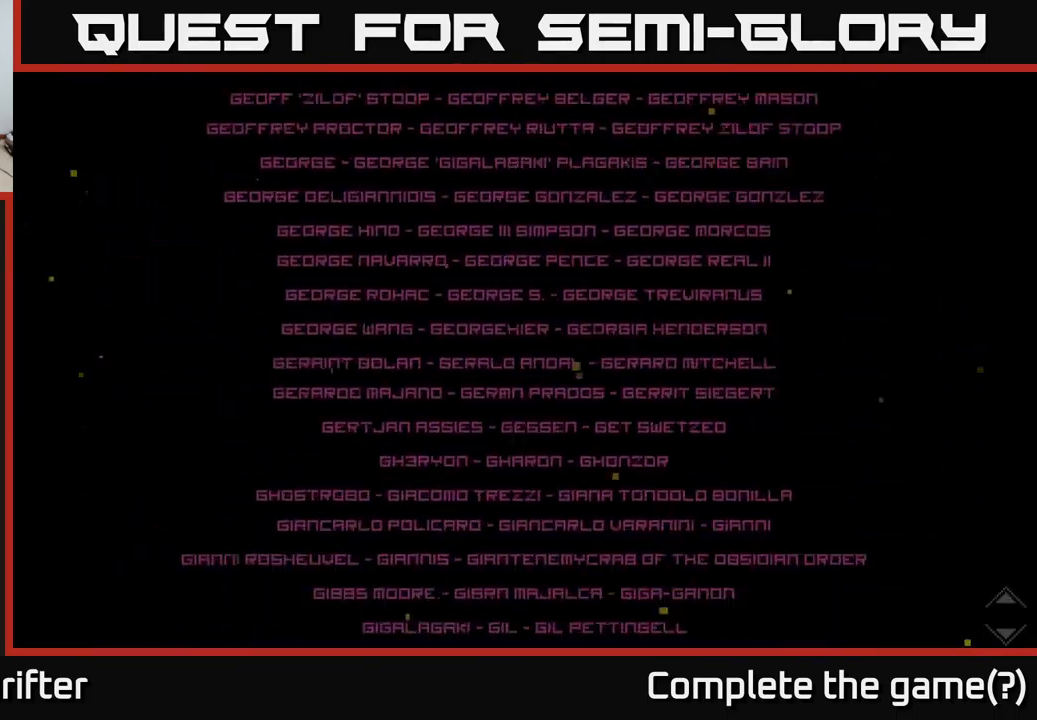
{"buttons": [], "left_stick": "center", "right_stick": "center", "events": [[283, "left_stick", "up"], [417, "left_stick", "center"]]}
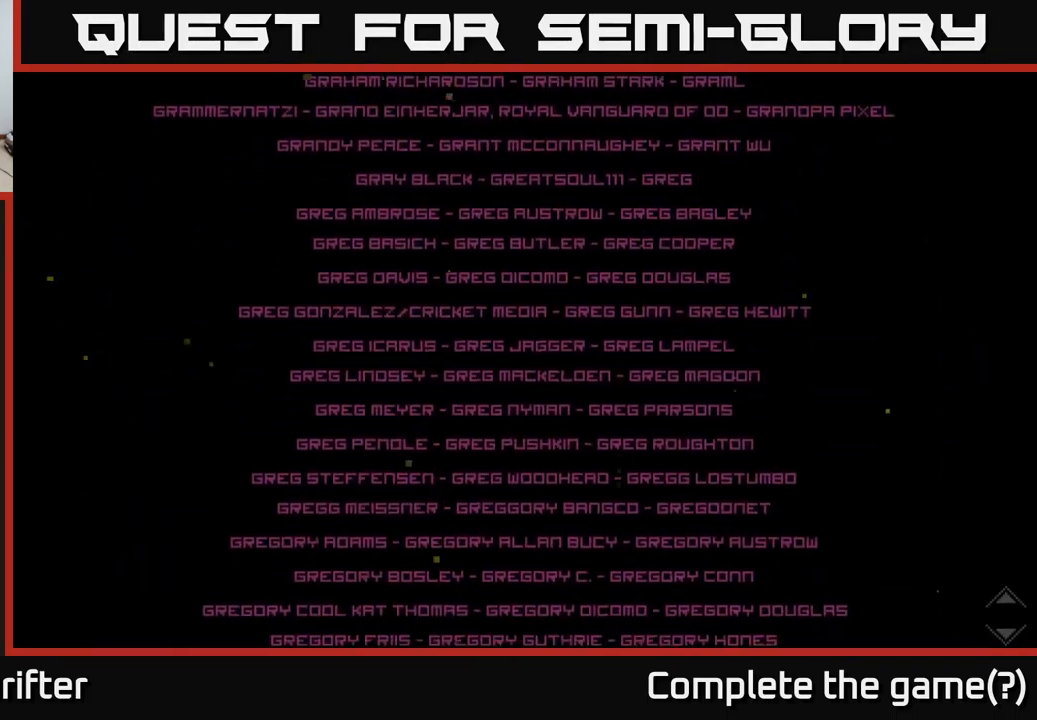
{"buttons": [], "left_stick": "down", "right_stick": "center", "events": [[167, "left_stick", "down"]]}
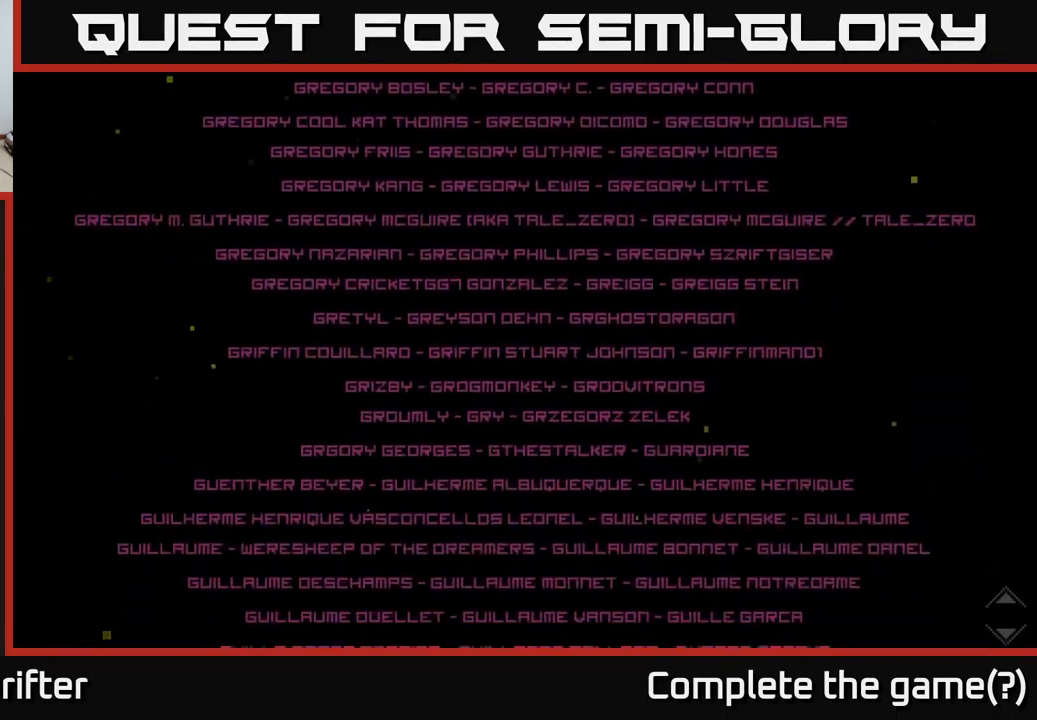
{"buttons": [], "left_stick": "down", "right_stick": "center", "events": [[67, "left_stick", "center"], [133, "left_stick", "up"], [317, "left_stick", "center"], [400, "left_stick", "down"]]}
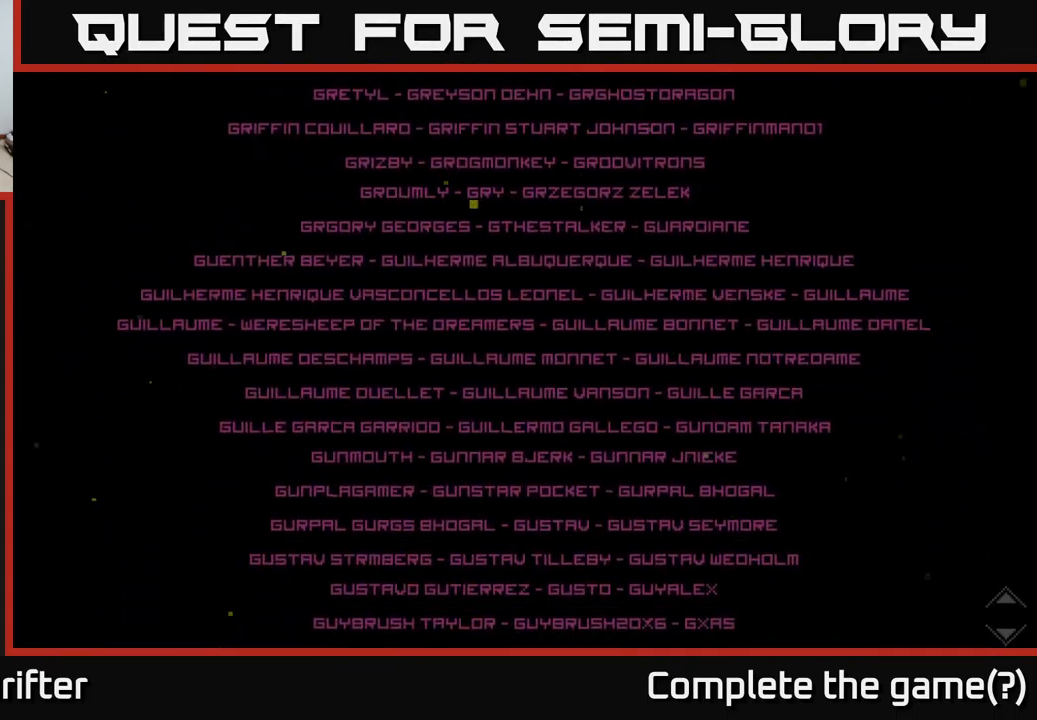
{"buttons": [], "left_stick": "down", "right_stick": "center", "events": []}
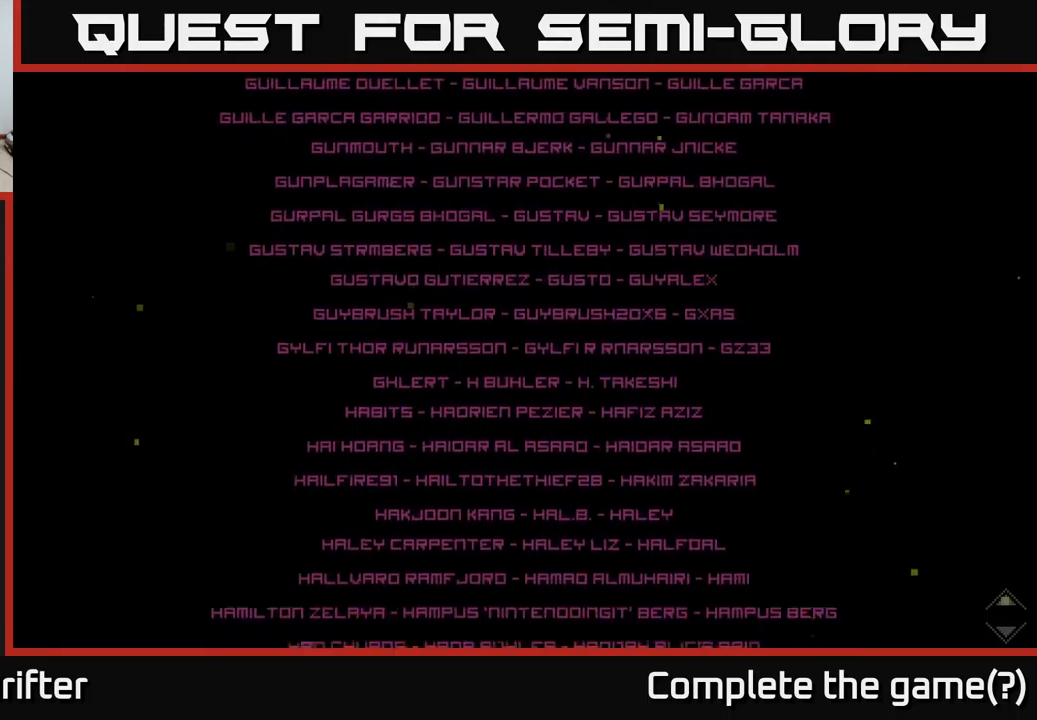
{"buttons": [], "left_stick": "center", "right_stick": "center", "events": [[200, "left_stick", "center"]]}
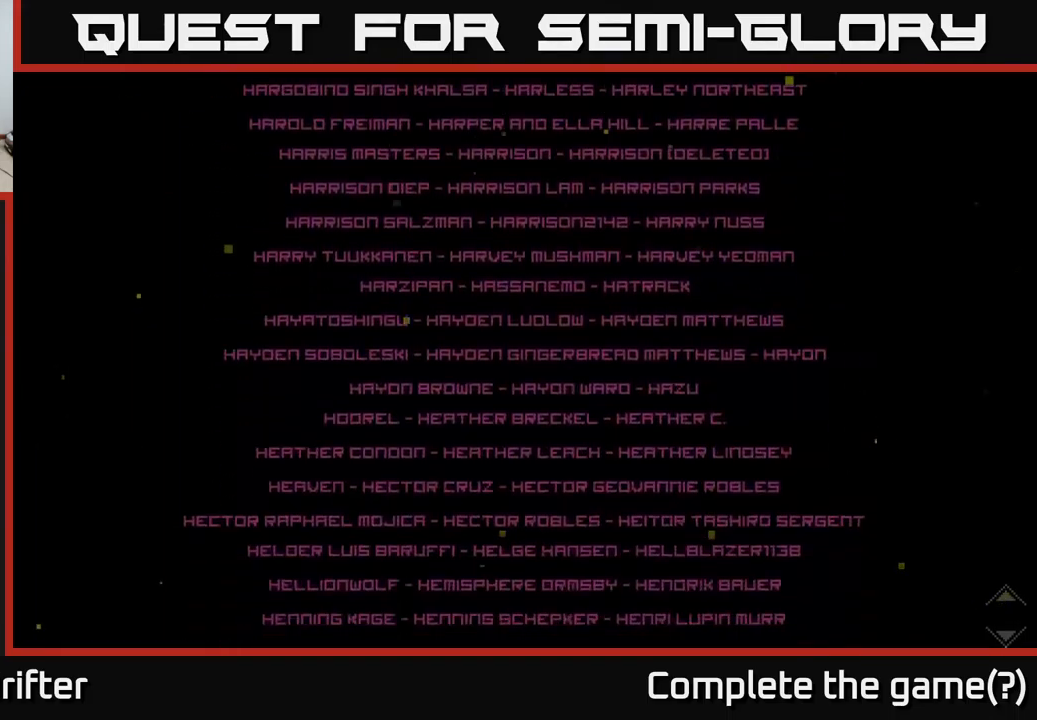
{"buttons": [], "left_stick": "down", "right_stick": "center", "events": [[17, "left_stick", "down"]]}
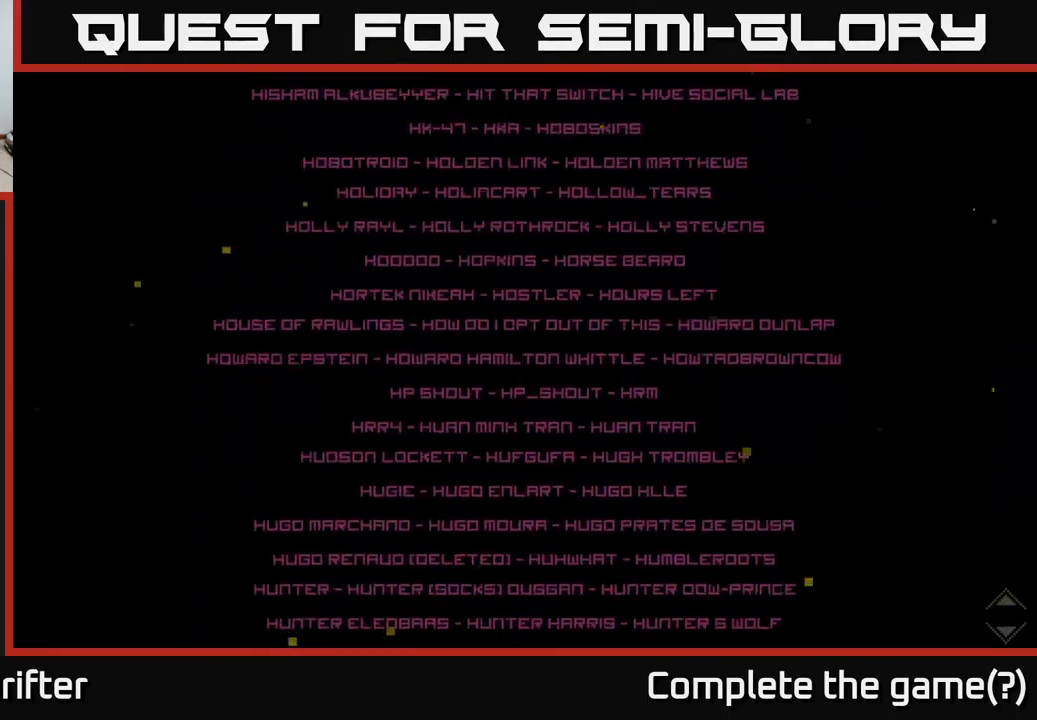
{"buttons": [], "left_stick": "down", "right_stick": "center", "events": []}
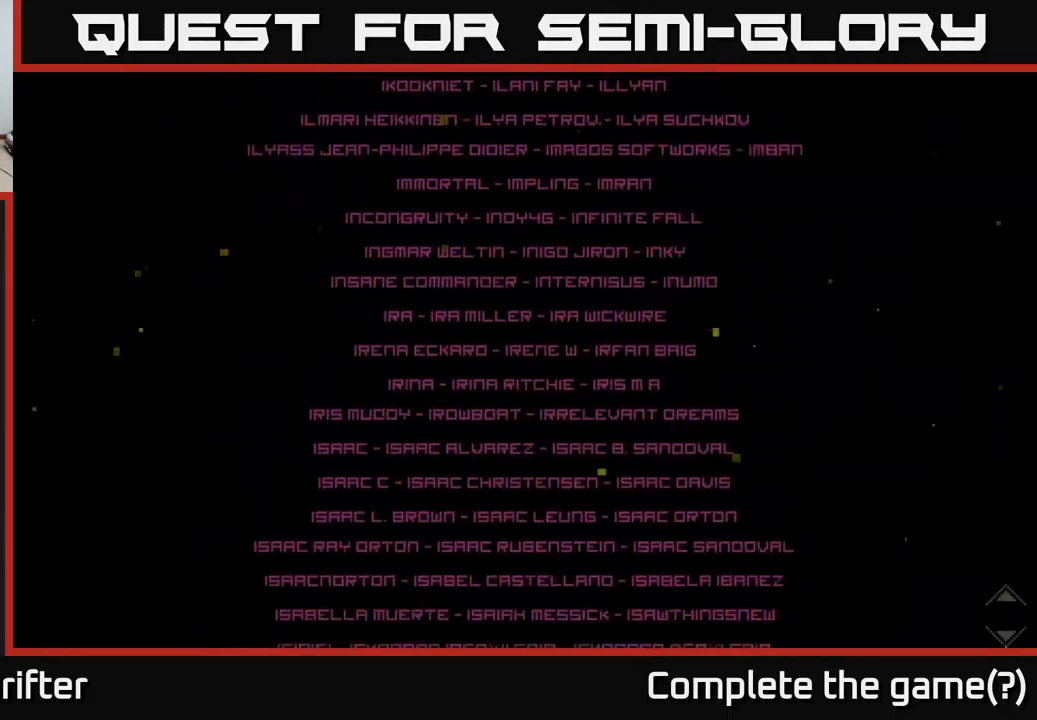
{"buttons": [], "left_stick": "down", "right_stick": "center", "events": []}
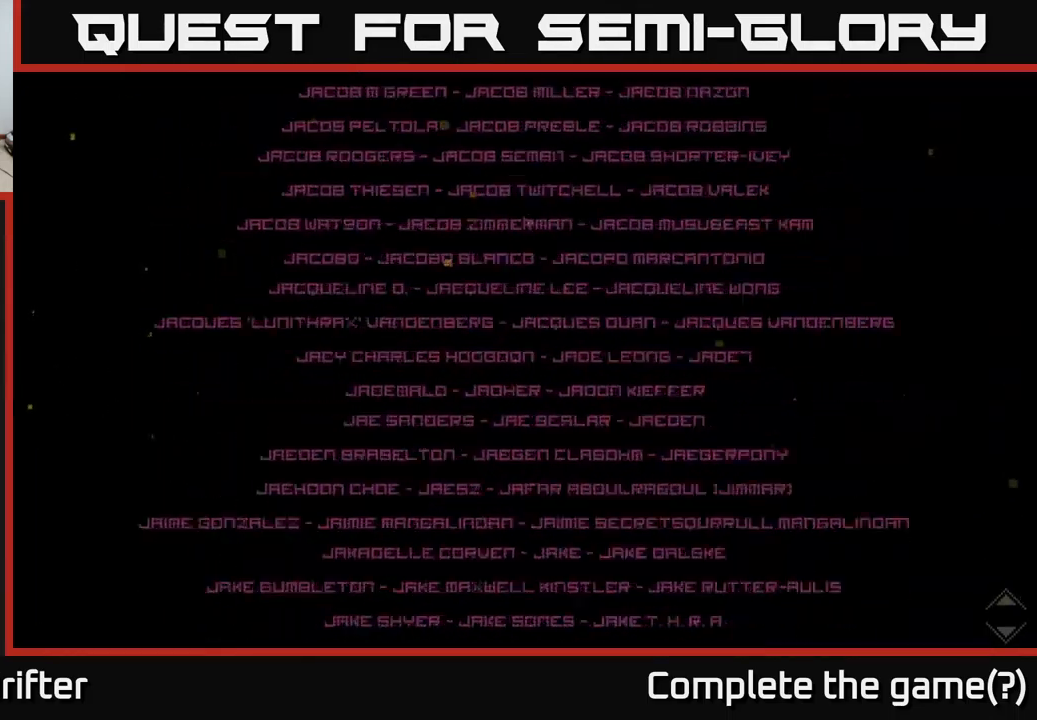
{"buttons": [], "left_stick": "center", "right_stick": "center", "events": [[450, "left_stick", "center"]]}